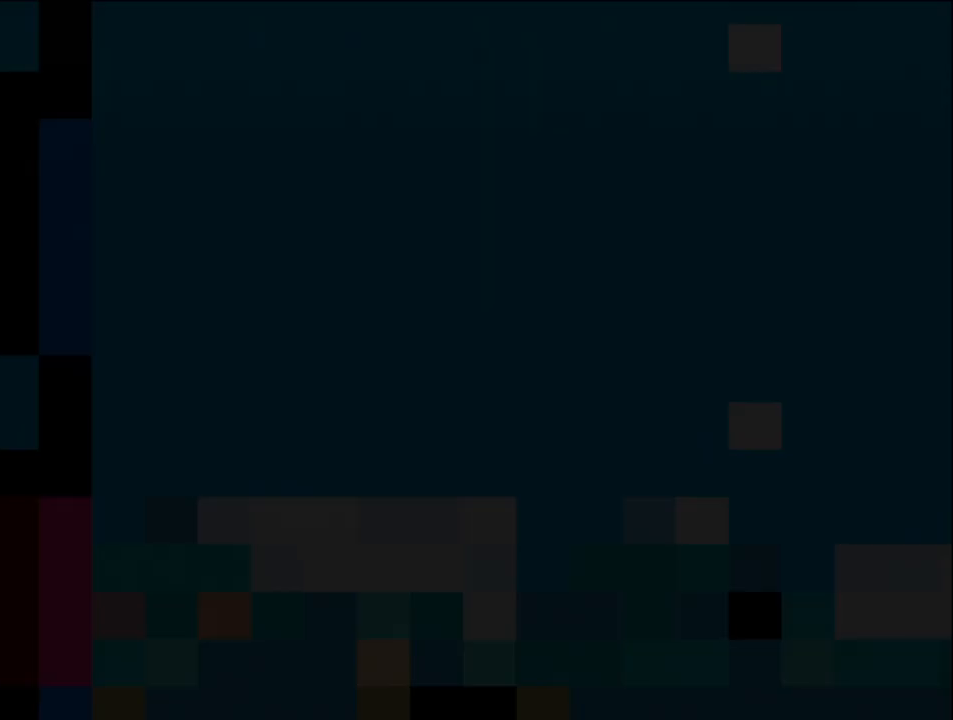
Gameplay with a controller (Nintendo layout); each line is a JSON object with the inputs held at the frame after it. "events" lists button and stick changes between this image and that frame as [ms after this image, input, new state], when the widget could be followed in between. Not read: HOME L3 R3.
{"buttons": ["B", "DPAD_LEFT"], "events": [[483, "DPAD_LEFT", "down"]]}
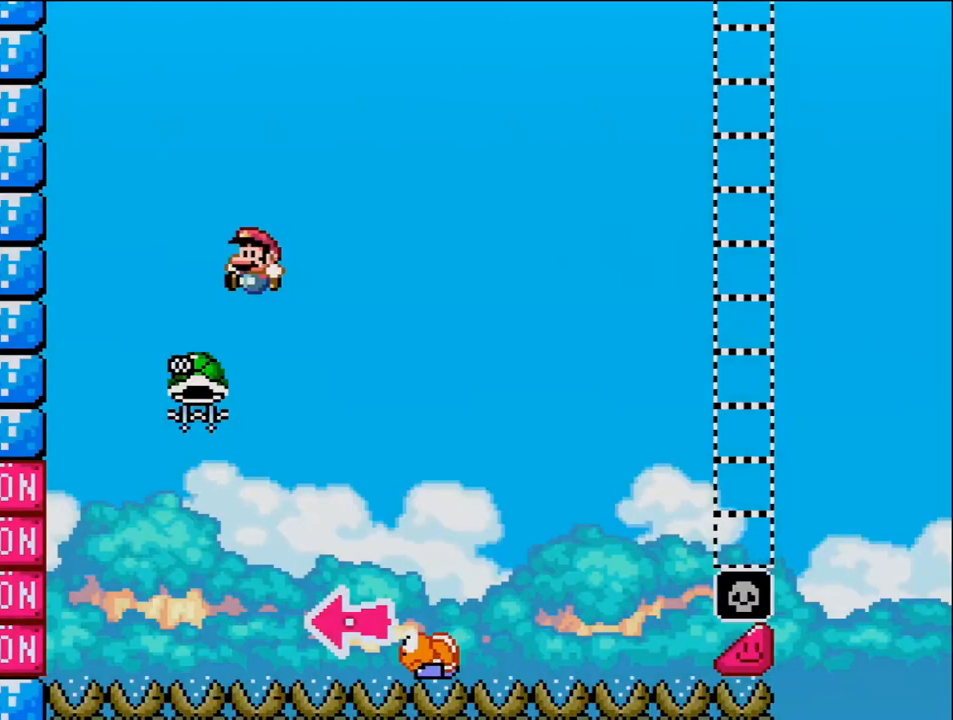
{"buttons": ["B", "Y", "DPAD_RIGHT"], "events": [[233, "DPAD_LEFT", "up"], [367, "DPAD_RIGHT", "down"], [483, "Y", "down"]]}
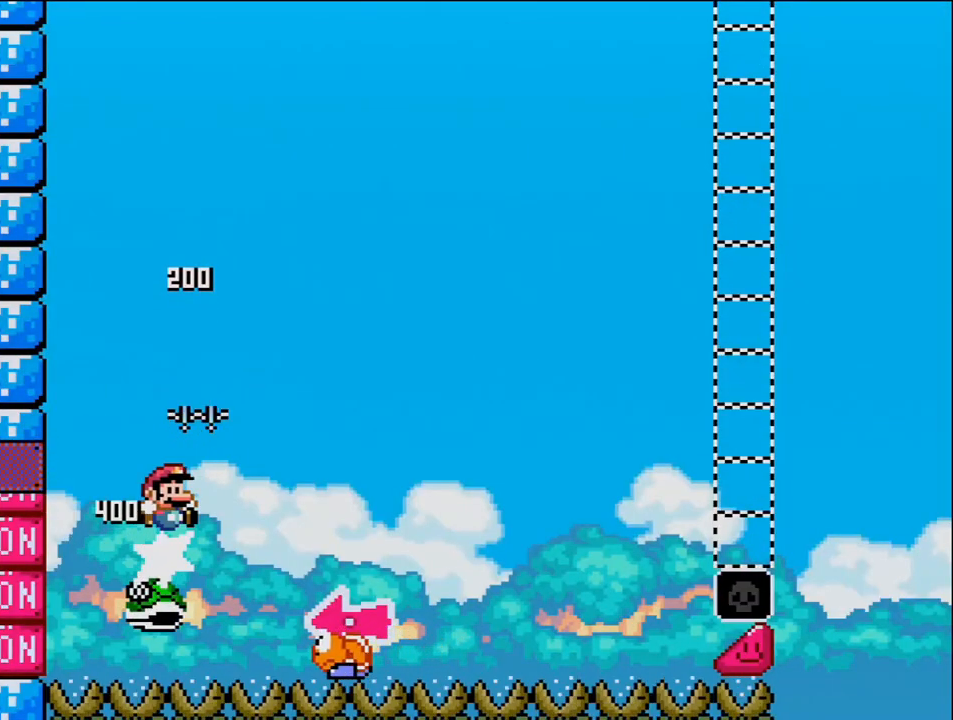
{"buttons": ["Y", "DPAD_LEFT"], "events": [[300, "DPAD_RIGHT", "up"], [367, "B", "up"], [400, "DPAD_LEFT", "down"]]}
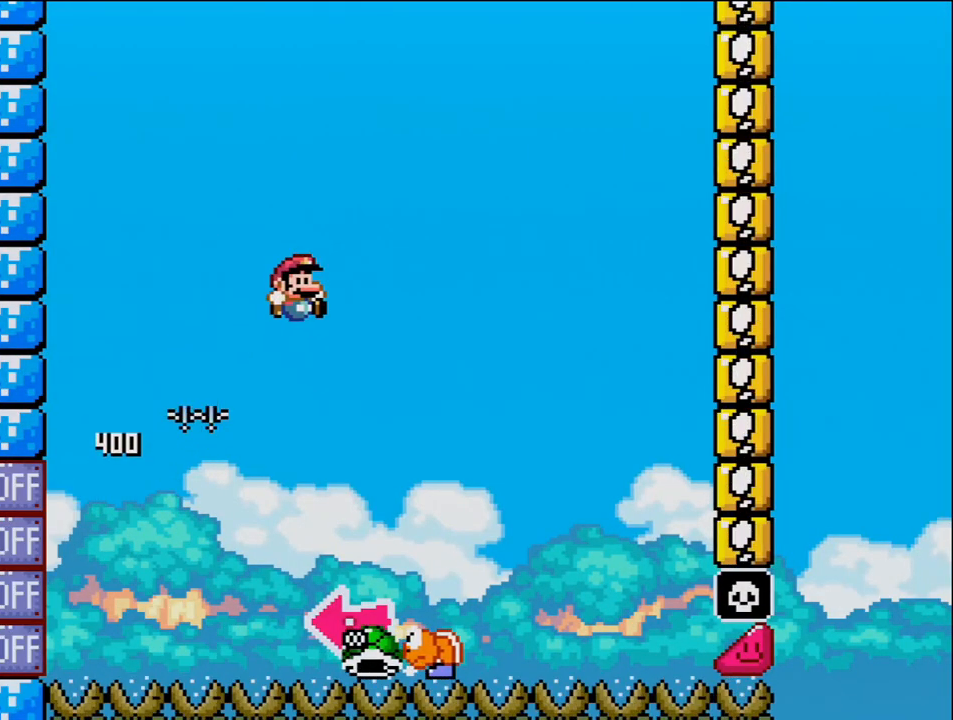
{"buttons": ["B", "DPAD_LEFT"], "events": [[17, "DPAD_LEFT", "up"], [17, "DPAD_RIGHT", "down"], [233, "B", "down"], [367, "DPAD_LEFT", "down"], [367, "DPAD_RIGHT", "up"], [483, "Y", "up"]]}
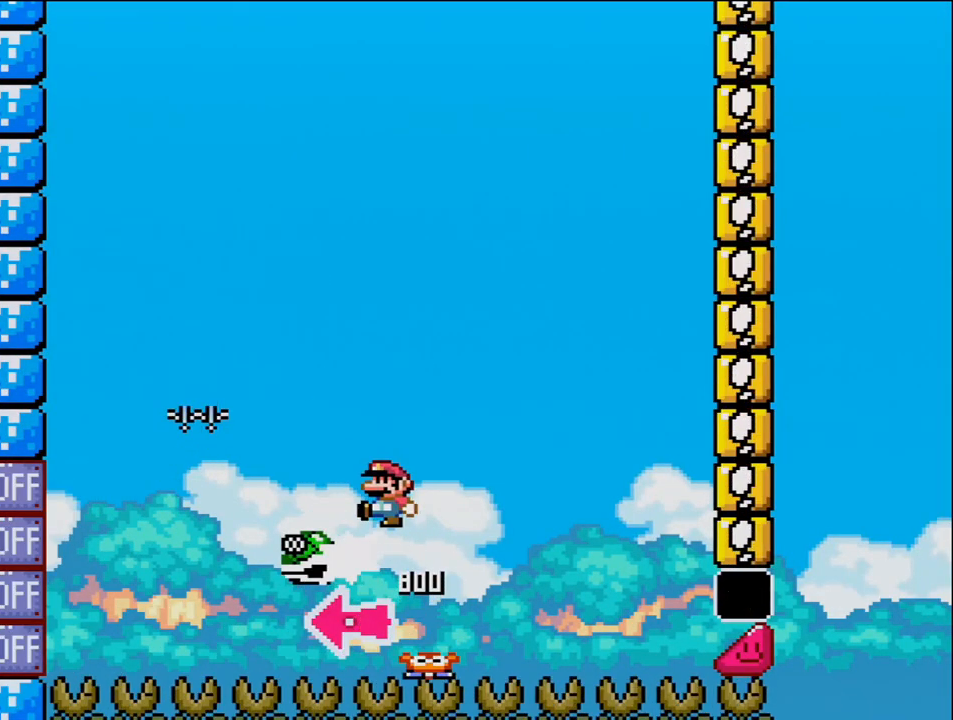
{"buttons": ["B", "Y", "DPAD_RIGHT"], "events": [[117, "DPAD_LEFT", "up"], [117, "Y", "down"], [300, "DPAD_RIGHT", "down"]]}
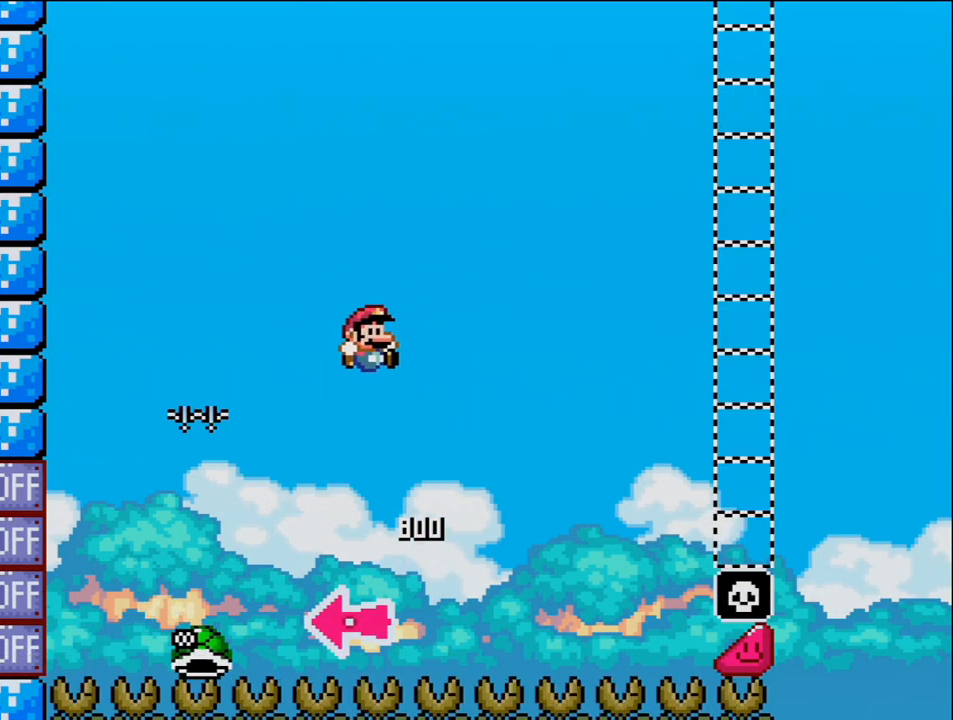
{"buttons": ["B", "Y", "DPAD_RIGHT"], "events": [[150, "DPAD_RIGHT", "up"], [300, "DPAD_RIGHT", "down"]]}
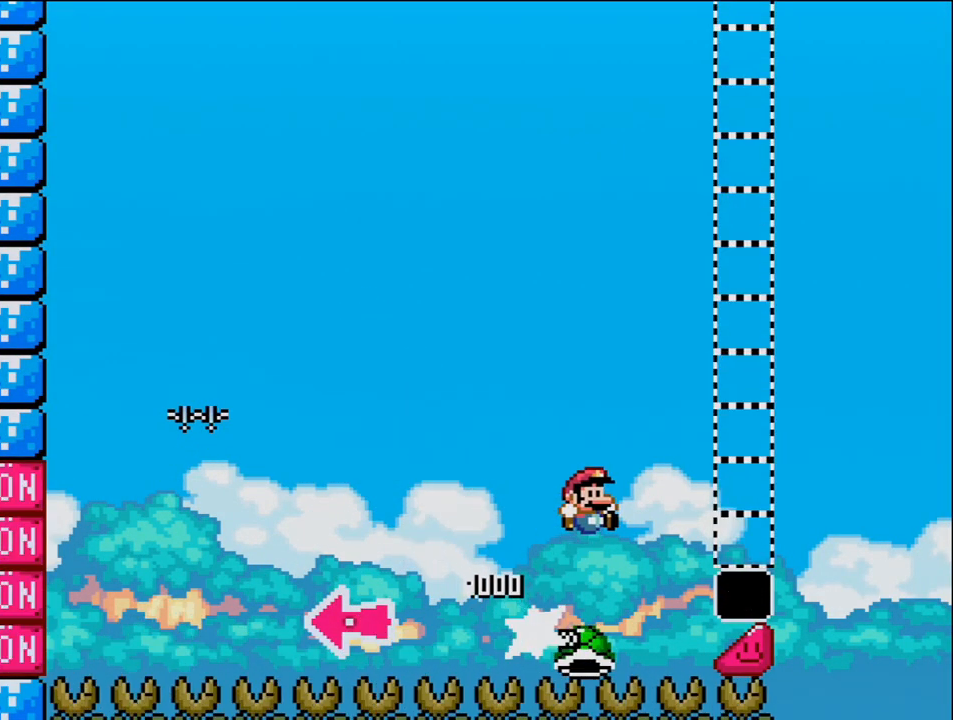
{"buttons": ["Y", "DPAD_RIGHT"], "events": [[450, "B", "up"]]}
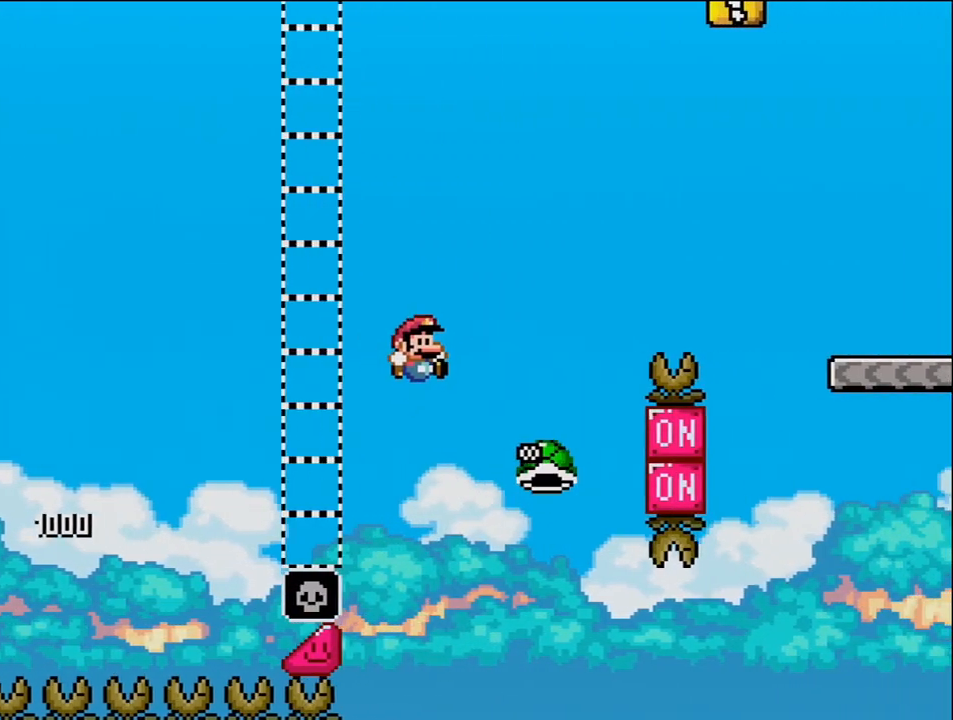
{"buttons": ["B", "Y", "DPAD_RIGHT"], "events": [[83, "B", "down"]]}
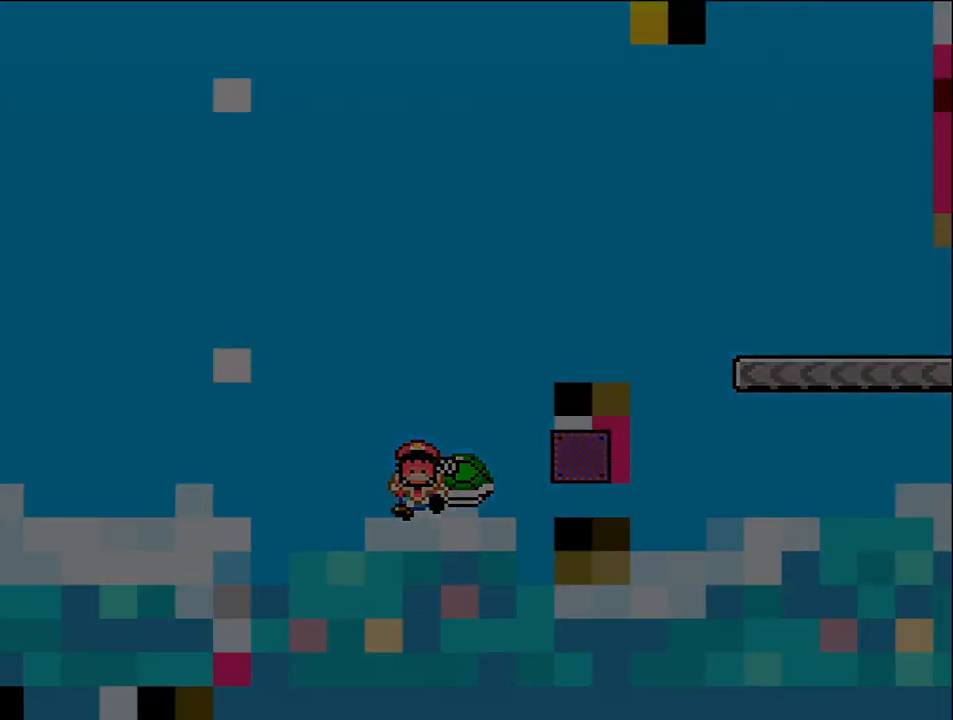
{"buttons": ["Y"], "events": [[117, "B", "up"], [117, "DPAD_RIGHT", "up"]]}
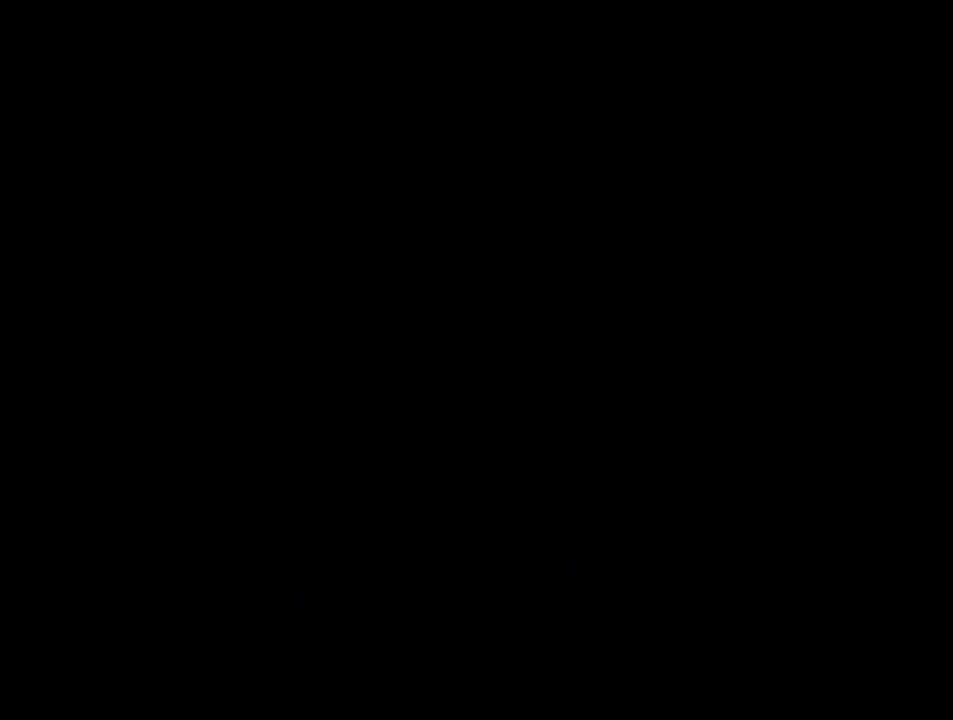
{"buttons": ["Y"], "events": []}
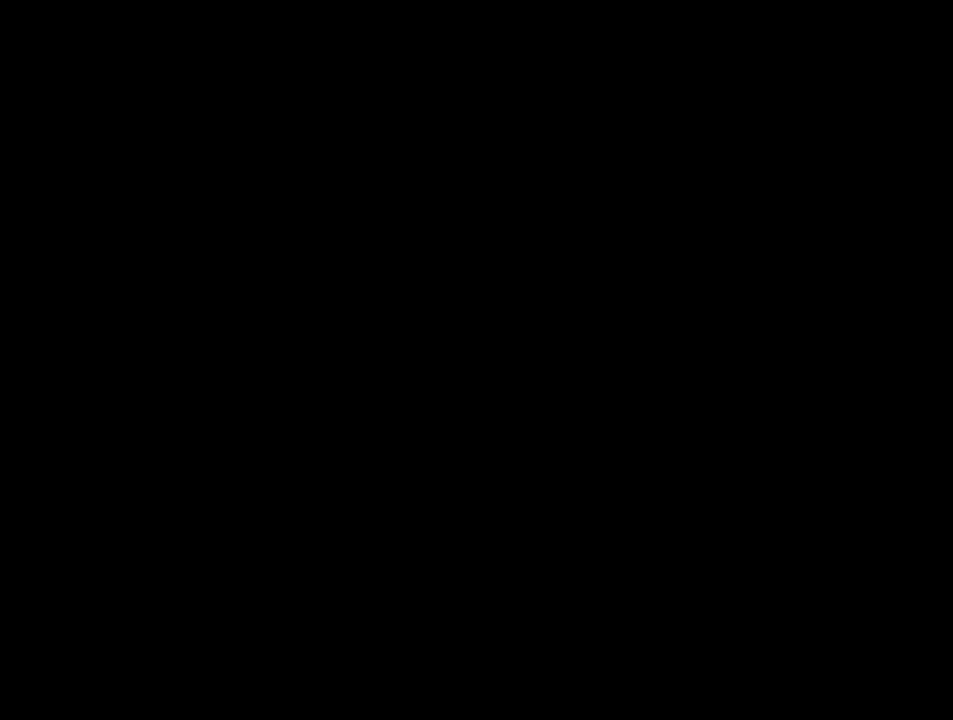
{"buttons": ["Y"], "events": []}
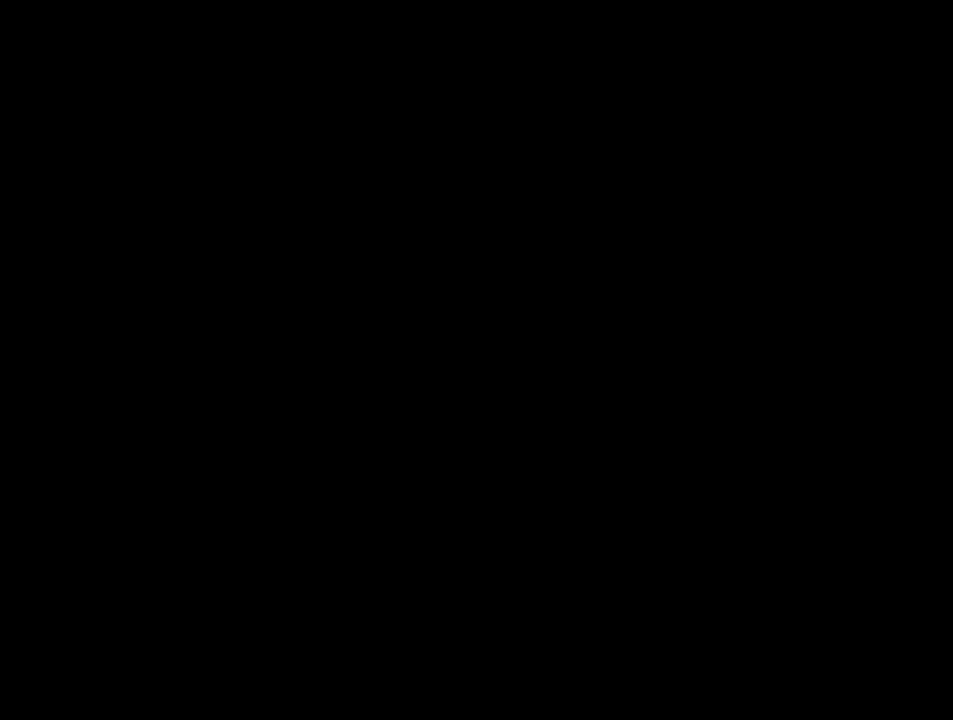
{"buttons": ["B"], "events": [[433, "B", "down"], [433, "DPAD_LEFT", "down"], [433, "Y", "up"], [467, "DPAD_LEFT", "up"]]}
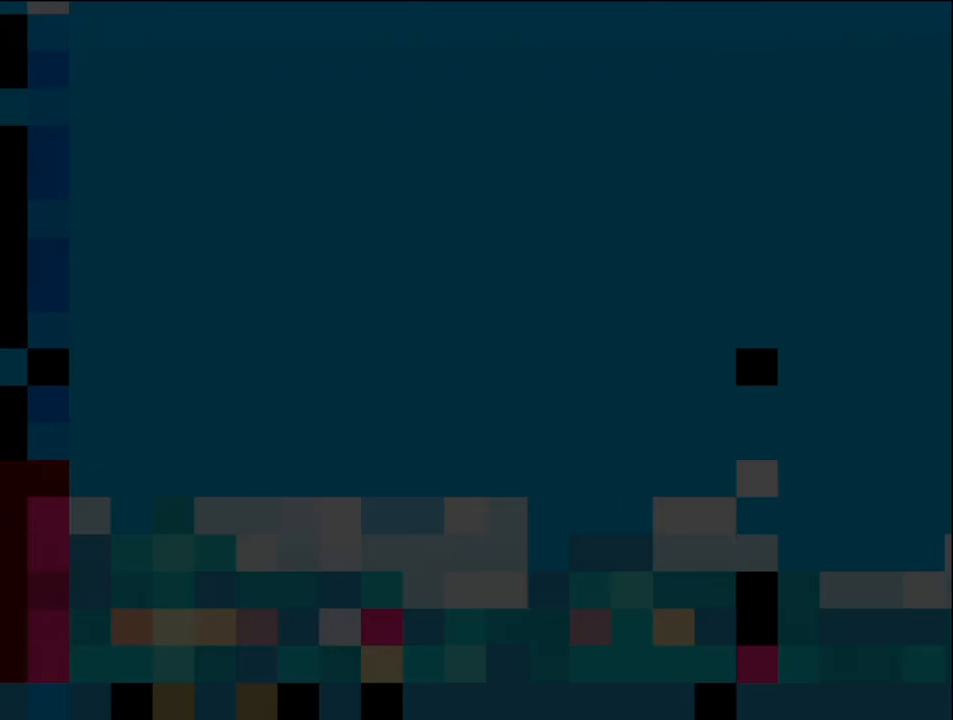
{"buttons": ["B", "DPAD_LEFT"], "events": [[83, "DPAD_LEFT", "down"], [200, "DPAD_LEFT", "up"], [300, "DPAD_LEFT", "down"]]}
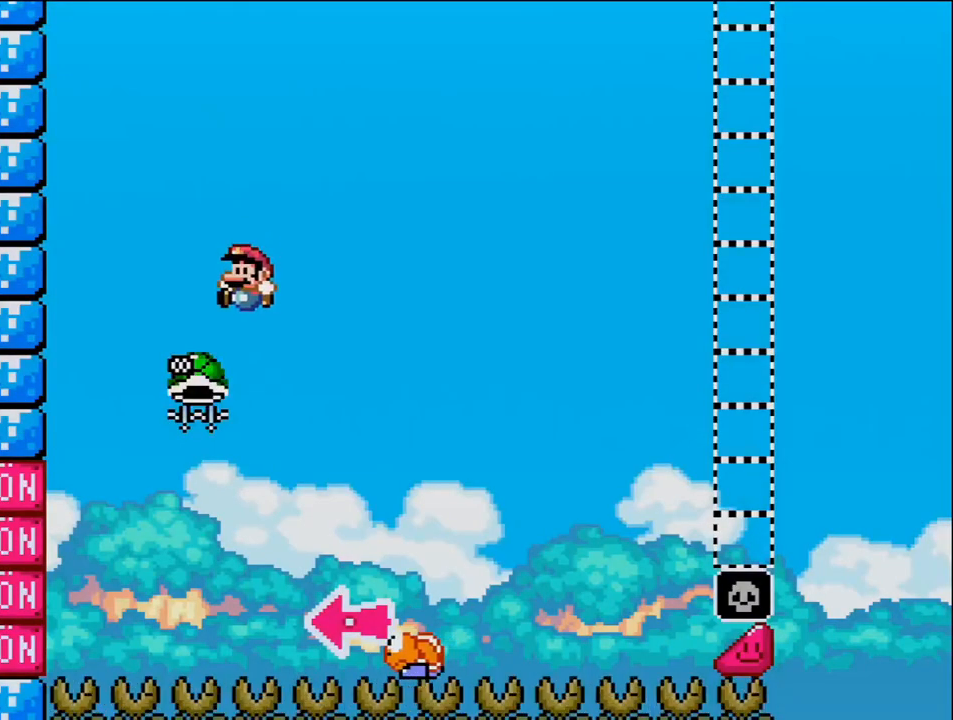
{"buttons": ["B", "Y", "DPAD_RIGHT"], "events": [[267, "DPAD_LEFT", "up"], [333, "DPAD_RIGHT", "down"], [400, "Y", "down"]]}
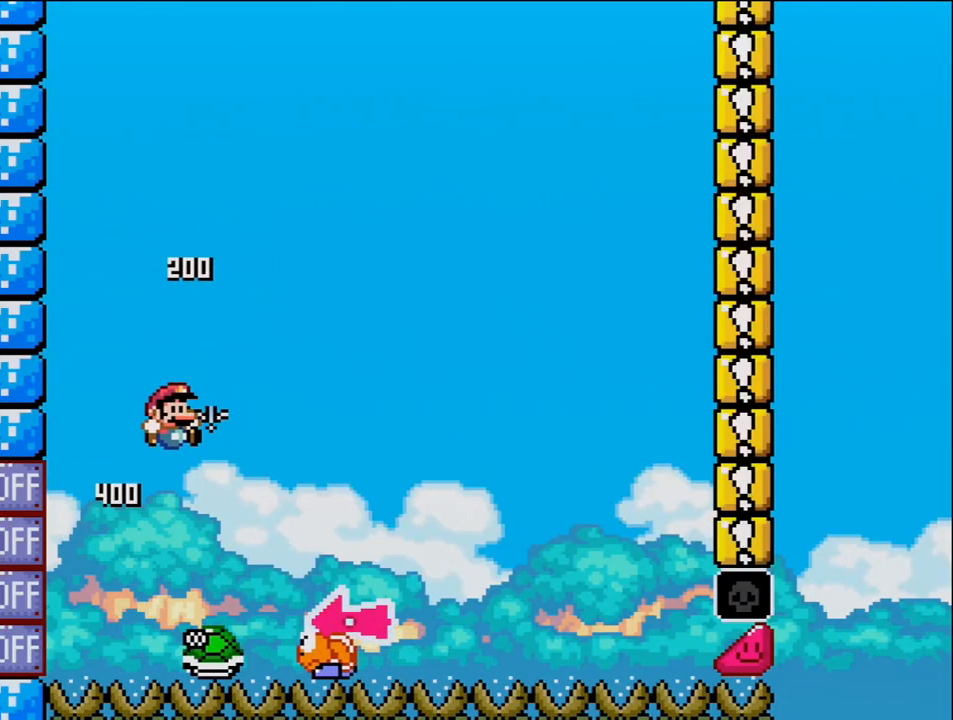
{"buttons": ["Y", "DPAD_LEFT"], "events": [[367, "DPAD_LEFT", "down"], [367, "DPAD_RIGHT", "up"], [450, "B", "up"]]}
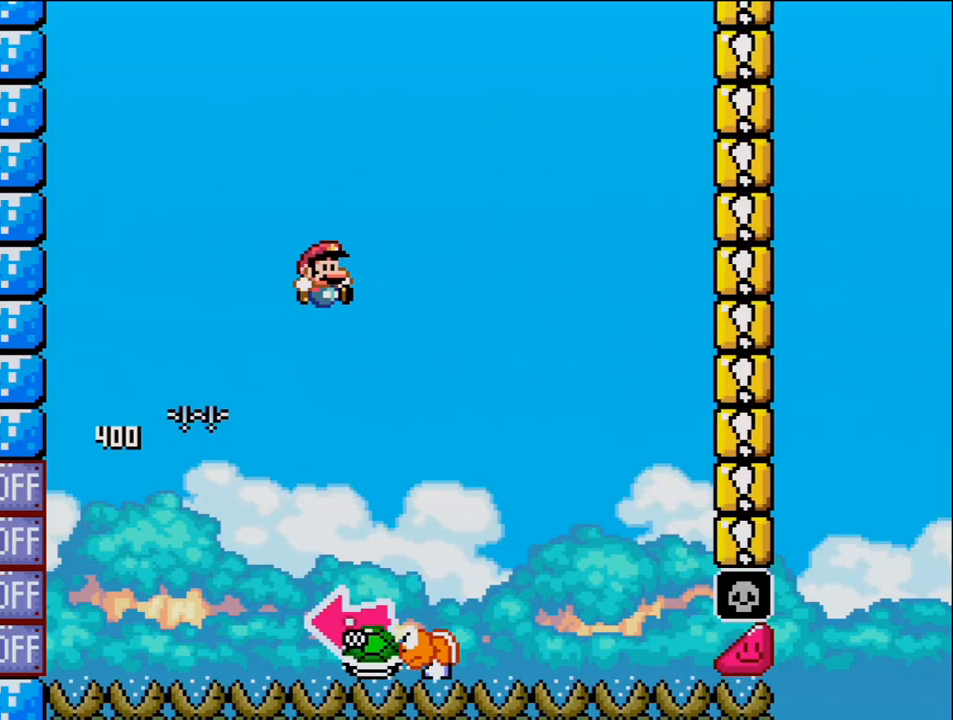
{"buttons": ["B", "Y", "DPAD_LEFT"], "events": [[17, "DPAD_LEFT", "up"], [17, "DPAD_RIGHT", "down"], [300, "B", "down"], [300, "DPAD_RIGHT", "up"], [333, "DPAD_LEFT", "down"]]}
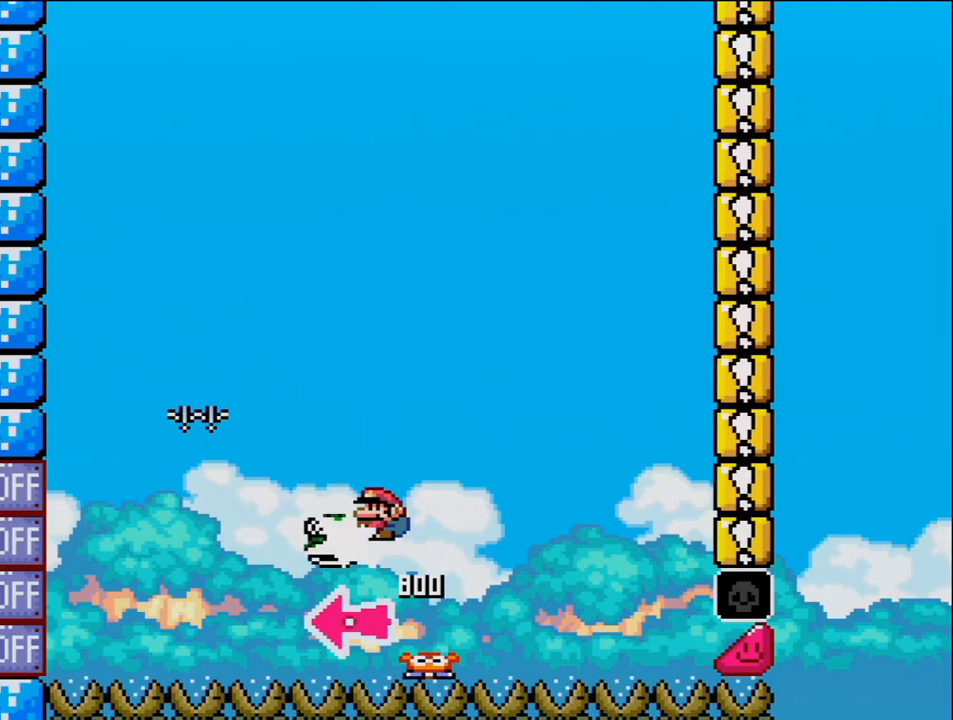
{"buttons": ["B", "Y", "DPAD_RIGHT"], "events": [[50, "DPAD_LEFT", "up"], [50, "Y", "up"], [183, "Y", "down"], [217, "DPAD_RIGHT", "down"]]}
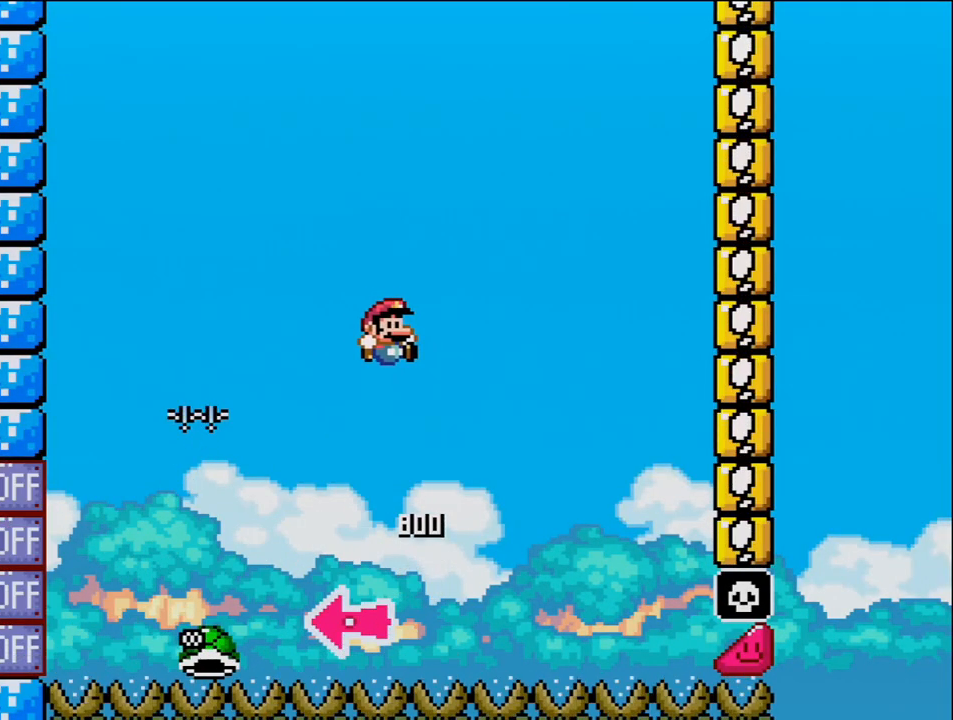
{"buttons": ["B", "Y", "DPAD_RIGHT"], "events": [[167, "DPAD_RIGHT", "up"], [333, "DPAD_RIGHT", "down"]]}
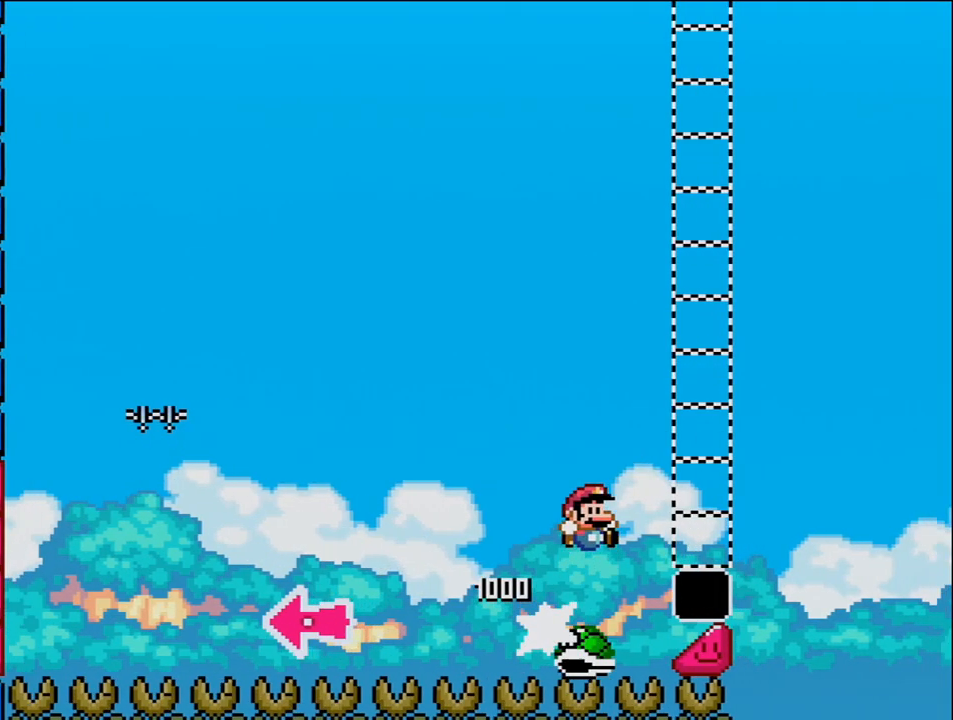
{"buttons": ["Y", "DPAD_RIGHT"], "events": [[450, "B", "up"]]}
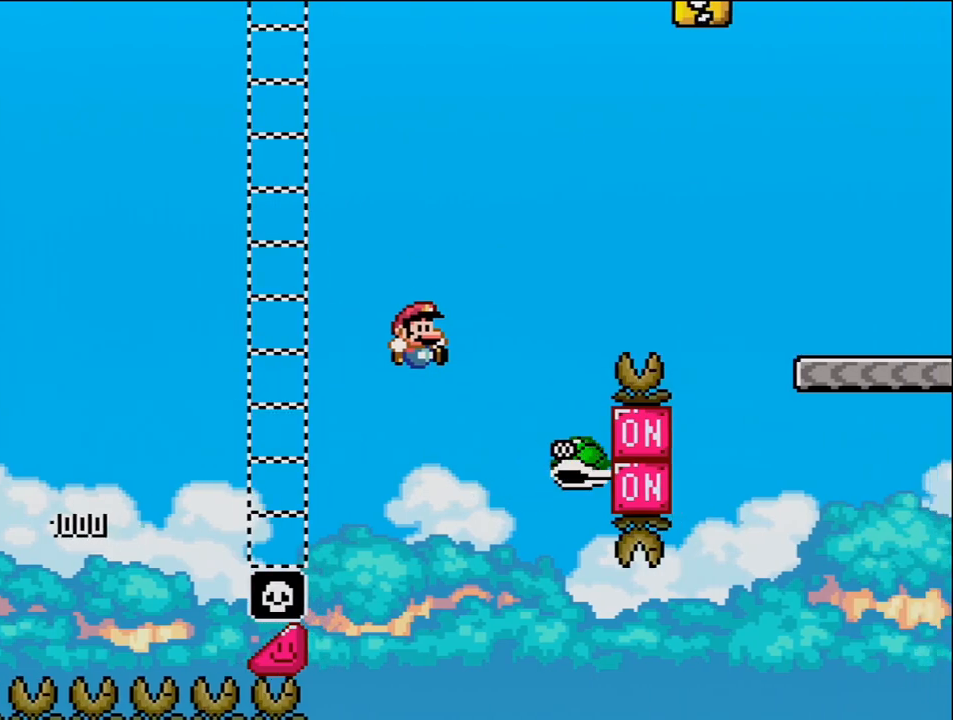
{"buttons": ["B", "Y", "DPAD_RIGHT"], "events": [[83, "B", "down"]]}
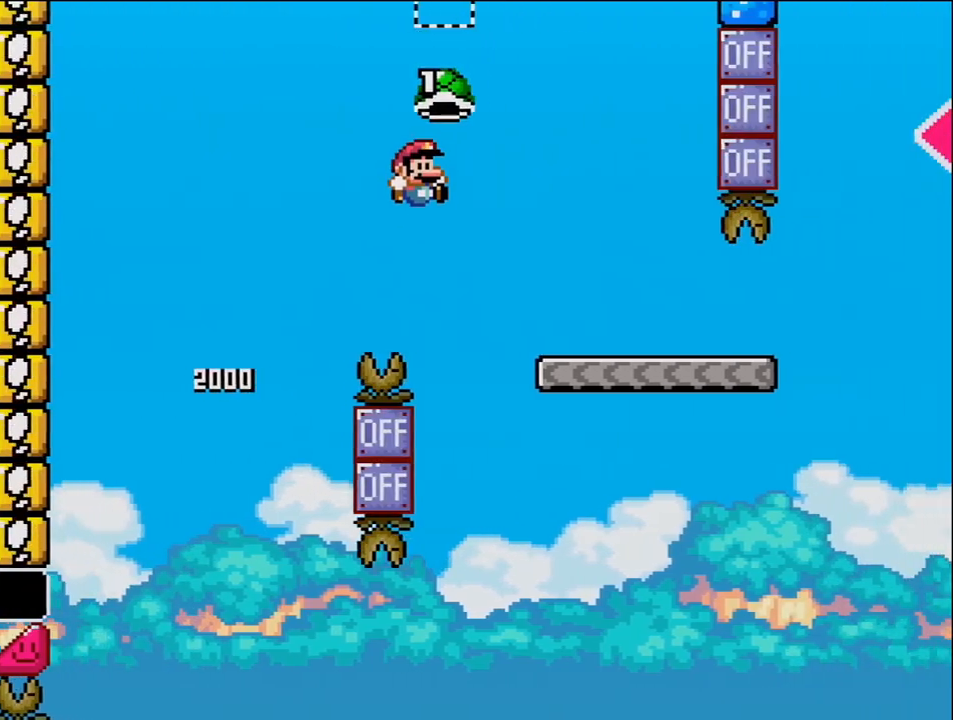
{"buttons": ["Y", "DPAD_RIGHT"], "events": [[200, "B", "up"]]}
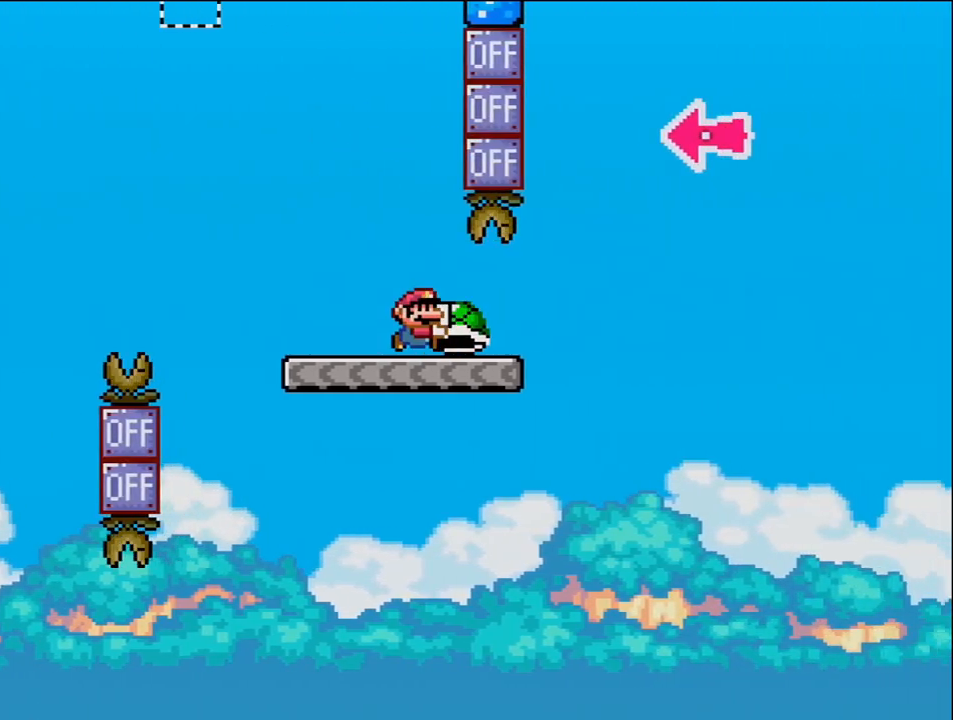
{"buttons": ["B", "Y", "DPAD_RIGHT"], "events": [[217, "B", "down"]]}
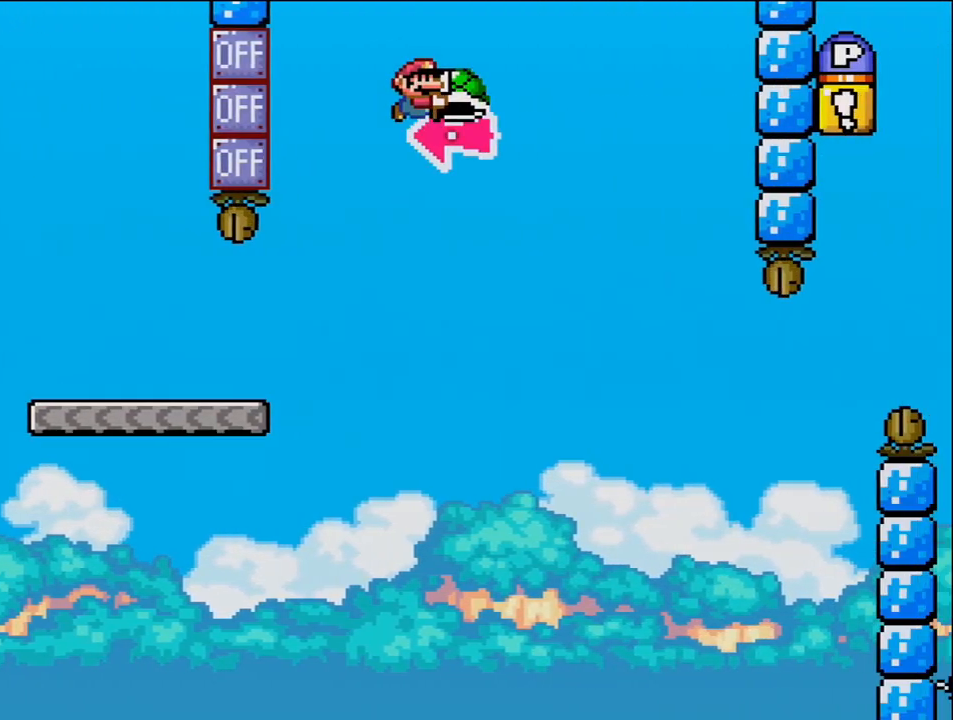
{"buttons": ["B", "Y", "DPAD_RIGHT"], "events": [[17, "DPAD_RIGHT", "up"], [83, "DPAD_LEFT", "down"], [183, "DPAD_LEFT", "up"], [183, "Y", "up"], [200, "DPAD_RIGHT", "down"], [300, "Y", "down"]]}
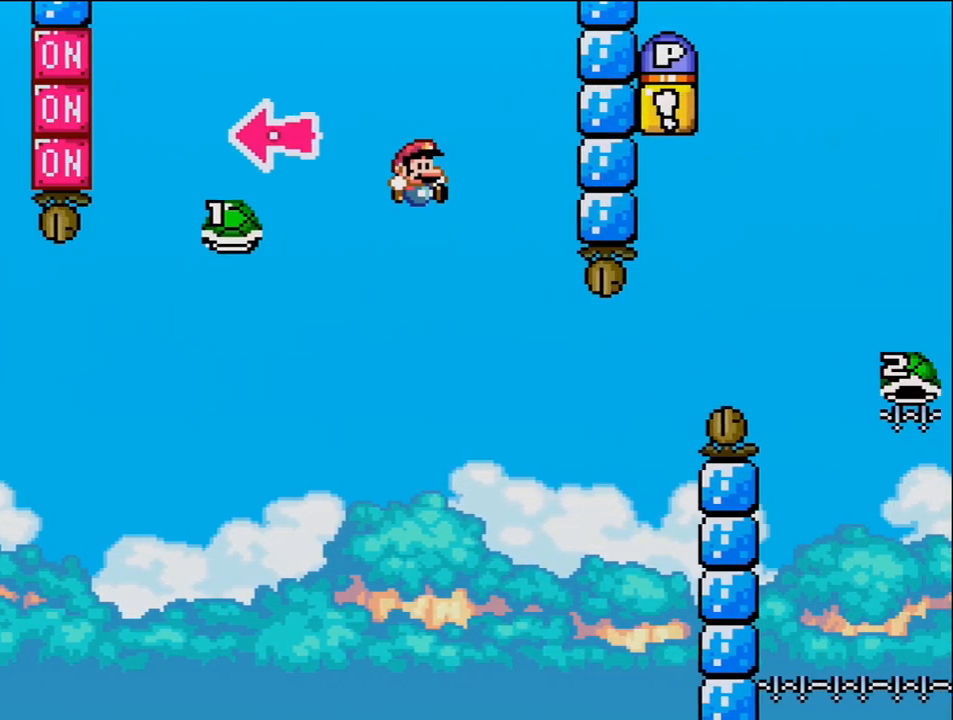
{"buttons": ["B", "Y", "DPAD_RIGHT"], "events": [[117, "DPAD_RIGHT", "up"], [183, "DPAD_LEFT", "down"], [233, "DPAD_LEFT", "up"], [233, "DPAD_UP", "down"], [267, "DPAD_RIGHT", "down"], [267, "DPAD_UP", "up"]]}
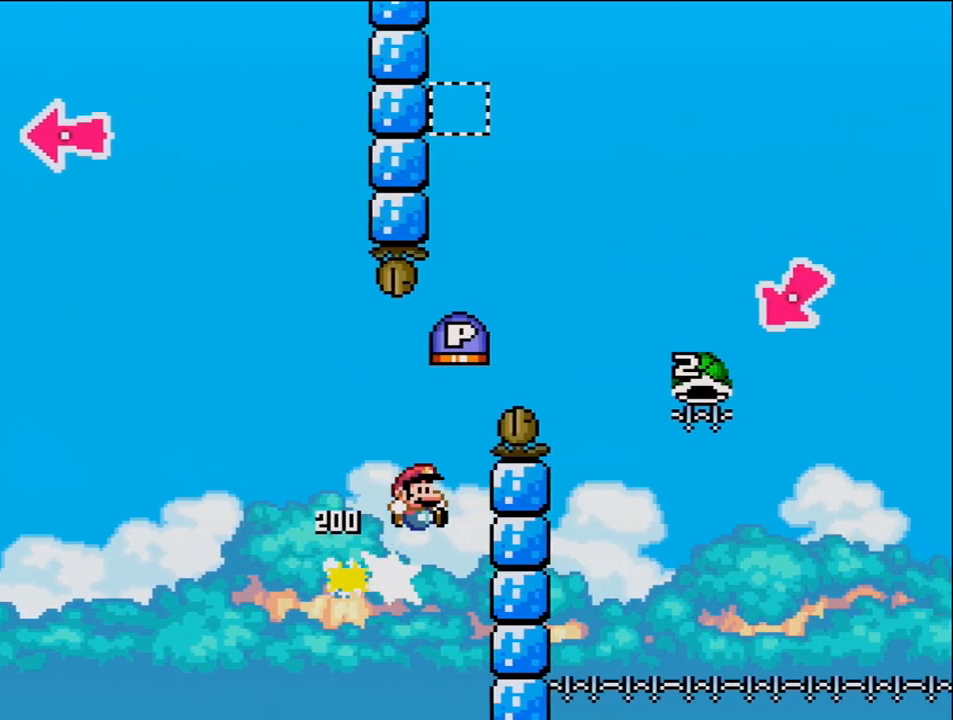
{"buttons": ["Y"], "events": [[83, "DPAD_RIGHT", "up"], [217, "DPAD_RIGHT", "down"], [417, "DPAD_RIGHT", "up"], [467, "B", "up"]]}
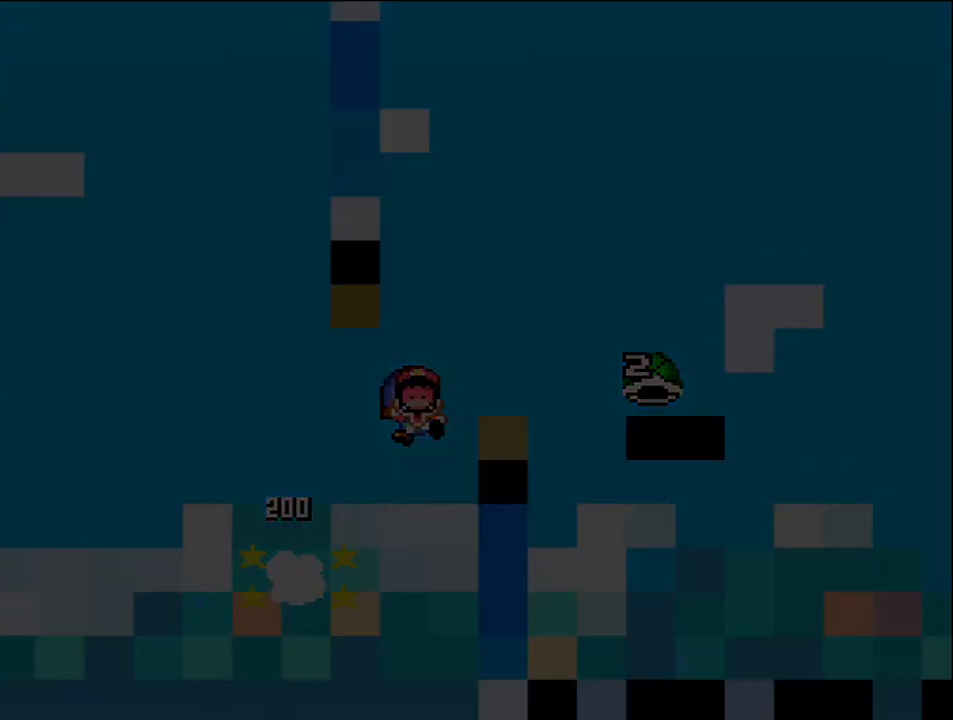
{"buttons": ["B"], "events": [[17, "Y", "up"], [400, "B", "down"]]}
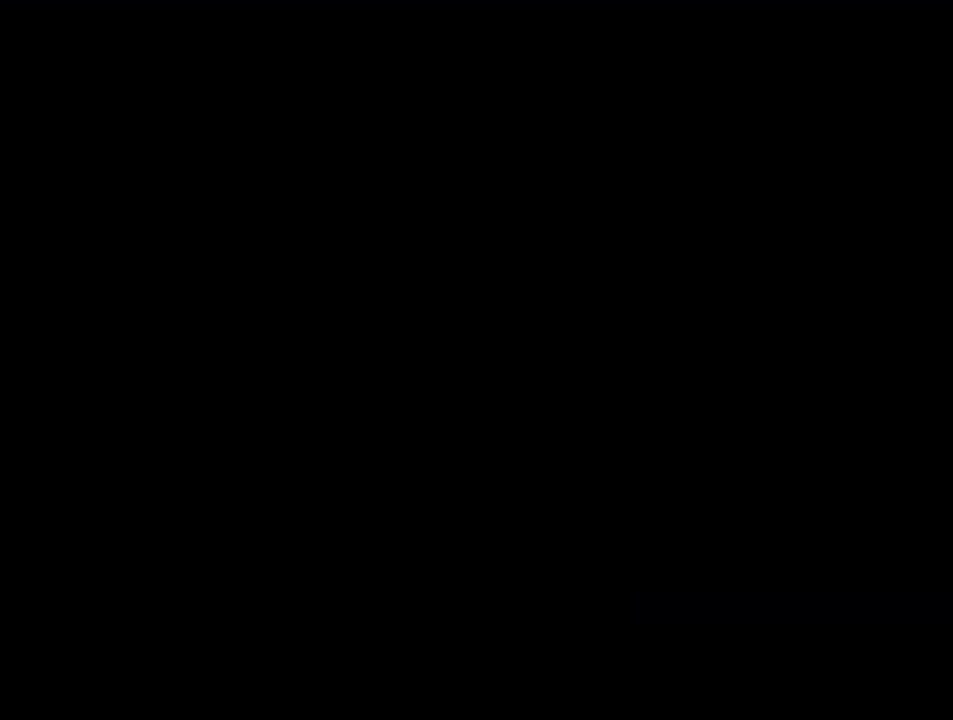
{"buttons": ["B"], "events": []}
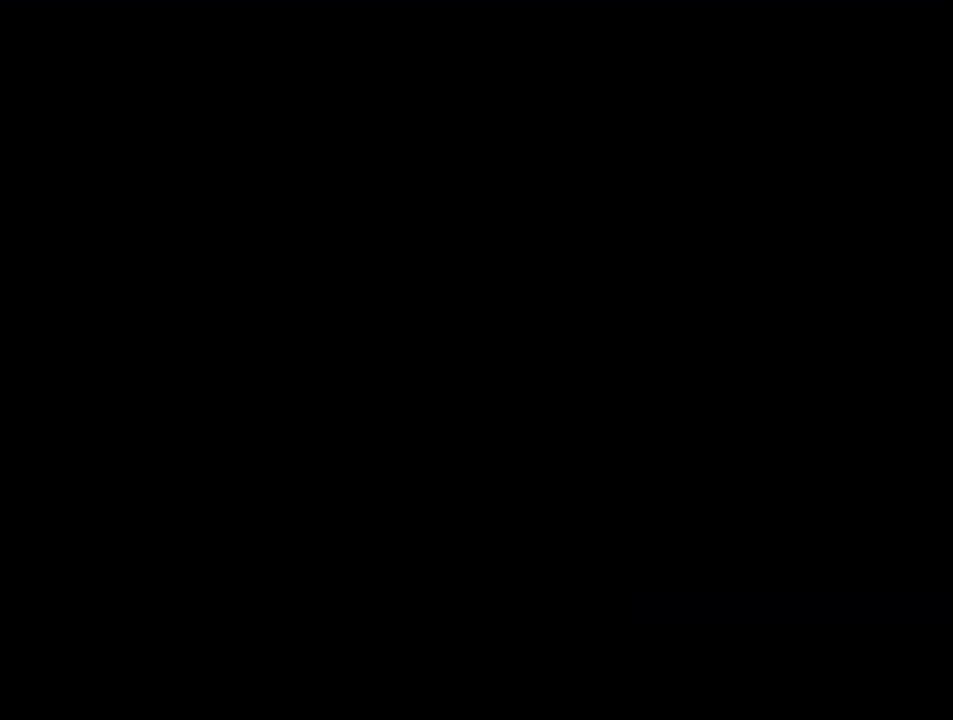
{"buttons": ["B"], "events": []}
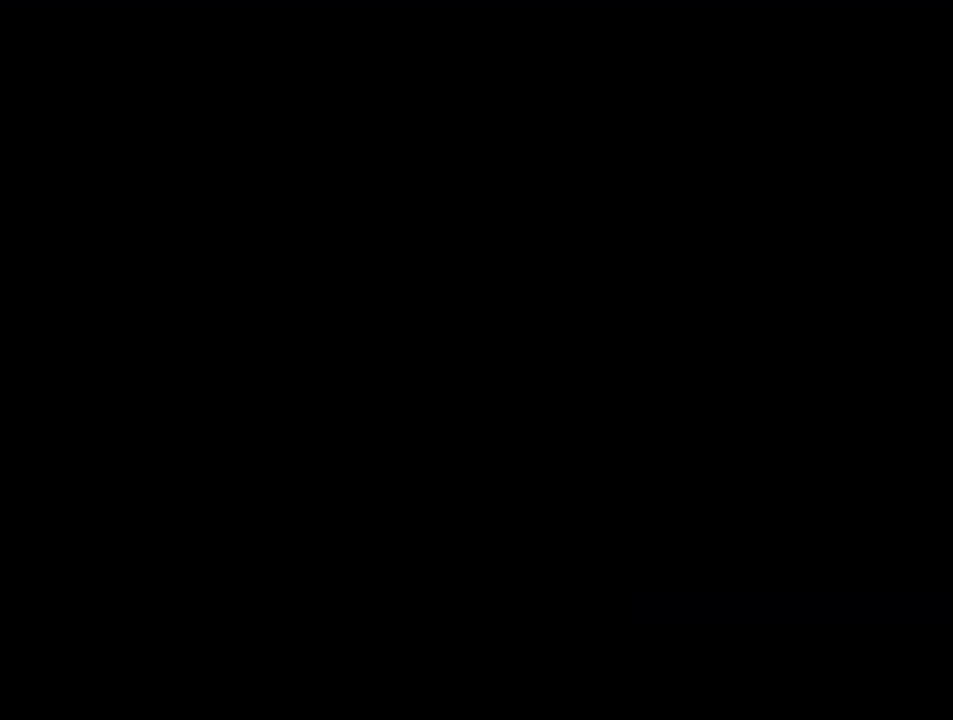
{"buttons": ["B", "DPAD_LEFT"], "events": [[233, "Y", "down"], [300, "Y", "up"], [367, "DPAD_LEFT", "down"]]}
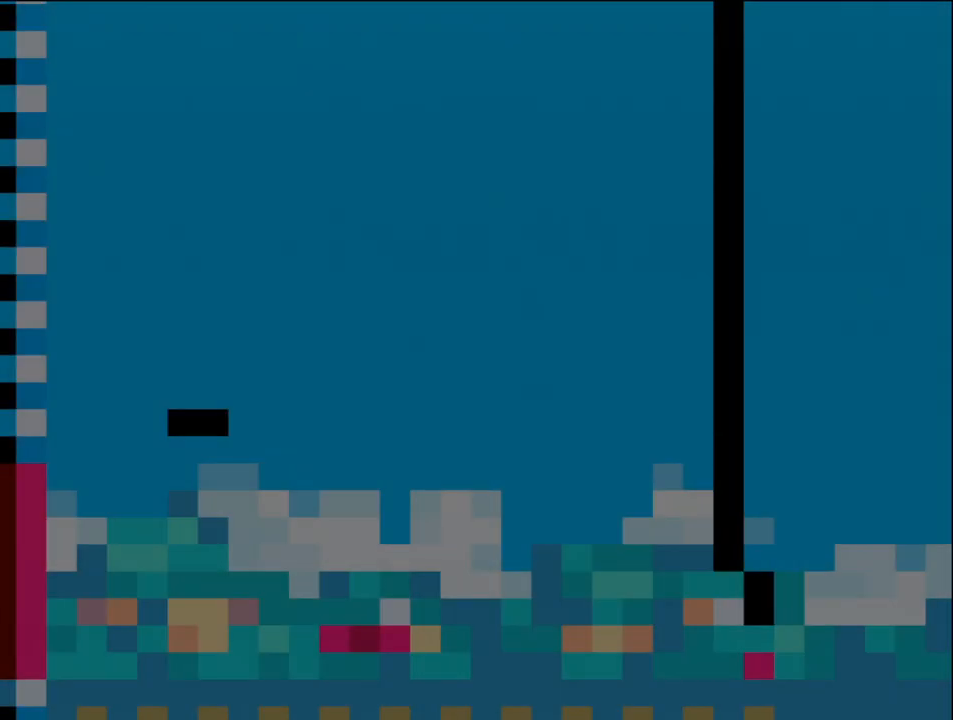
{"buttons": ["B", "DPAD_LEFT"], "events": [[17, "DPAD_LEFT", "up"], [117, "DPAD_LEFT", "down"], [267, "DPAD_LEFT", "up"], [333, "DPAD_LEFT", "down"]]}